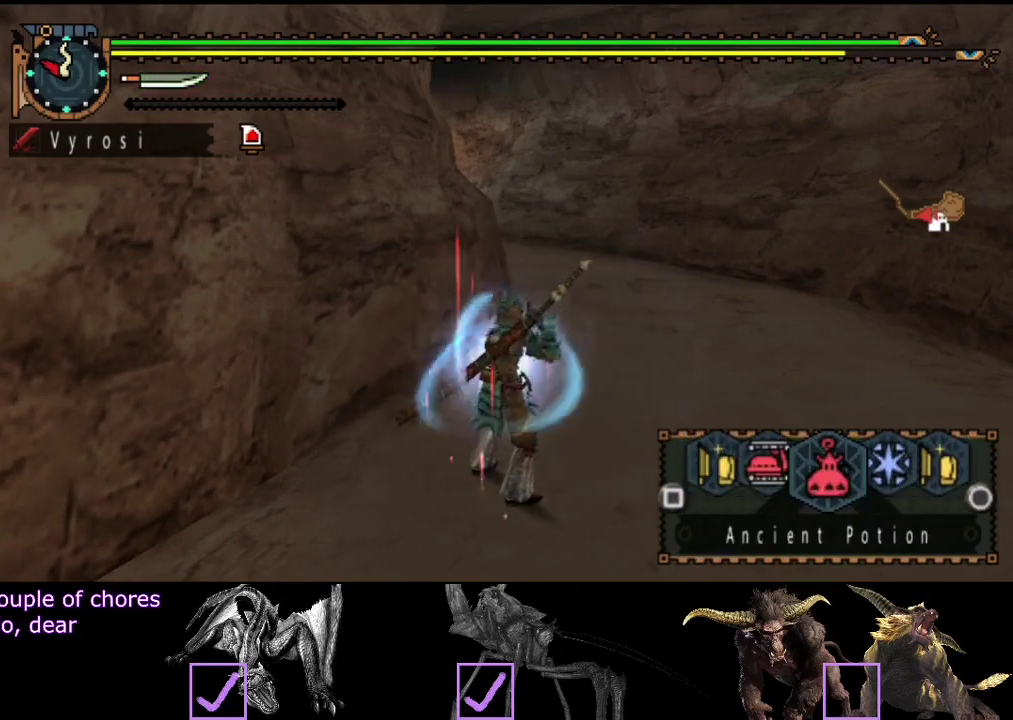
Gameplay with a controller (PlayStation layout); each line is a JSON object with the inputs held at the frame after it. "events" lists button and stick changes between this image and that frame as [ms after this image, input, new state], when the widget could be followed in between. Not read: L3 R3.
{"buttons": ["L2"], "left_stick": "center", "right_stick": "center", "events": [[183, "CIRCLE", "down"], [250, "CIRCLE", "up"]]}
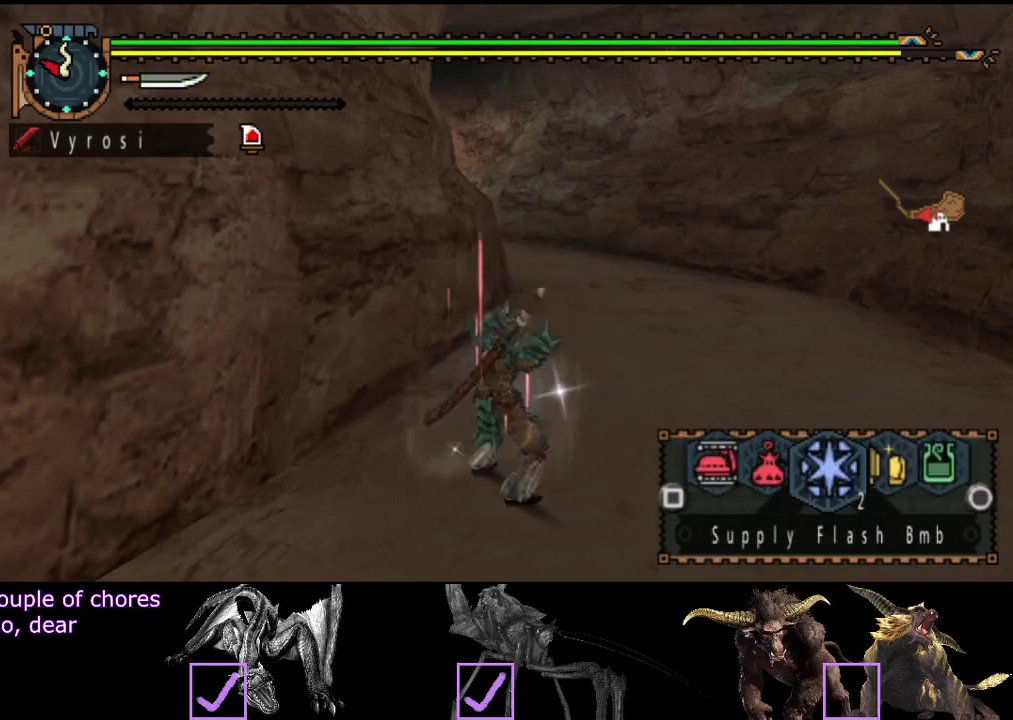
{"buttons": ["SQUARE", "L2"], "left_stick": "center", "right_stick": "center", "events": [[83, "SQUARE", "down"], [133, "SQUARE", "up"], [500, "SQUARE", "down"]]}
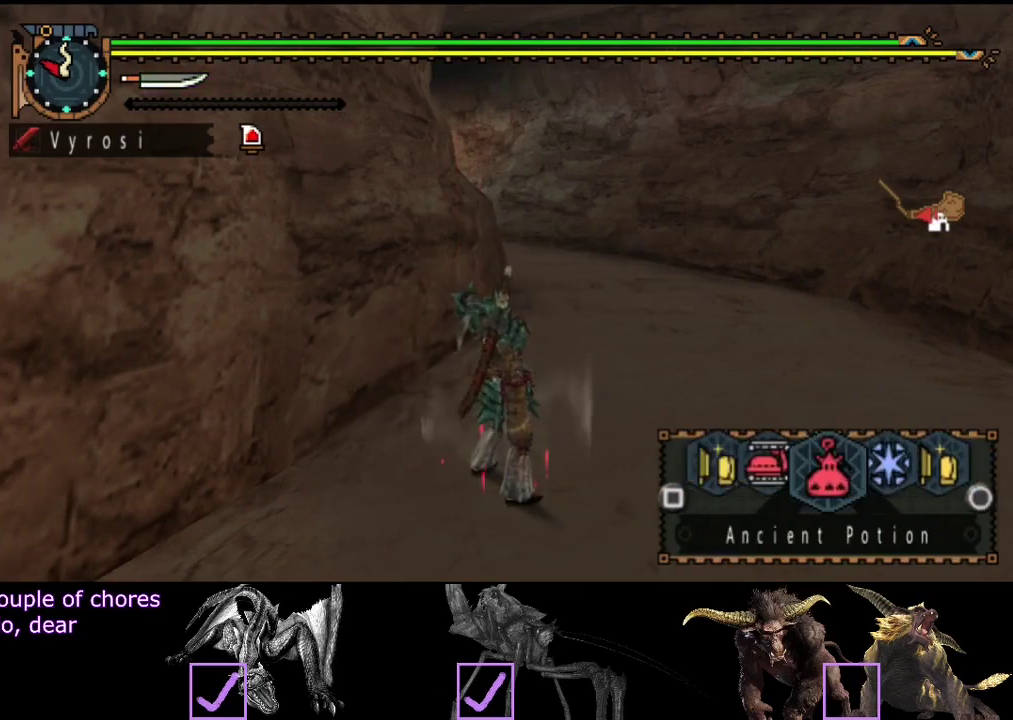
{"buttons": ["SQUARE"], "left_stick": "up", "right_stick": "center", "events": [[100, "SQUARE", "up"], [233, "L2", "up"], [367, "left_stick", "up"], [500, "SQUARE", "down"]]}
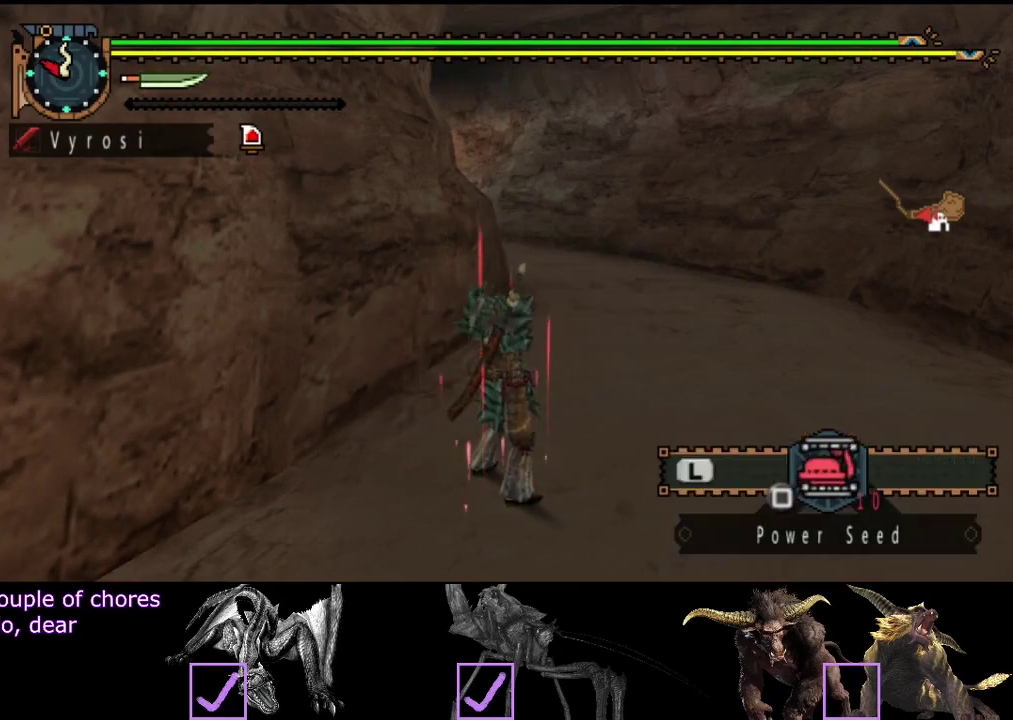
{"buttons": [], "left_stick": "up", "right_stick": "center", "events": [[67, "SQUARE", "up"], [133, "SQUARE", "down"], [200, "SQUARE", "up"], [267, "SQUARE", "down"], [333, "SQUARE", "up"], [400, "SQUARE", "down"], [467, "SQUARE", "up"]]}
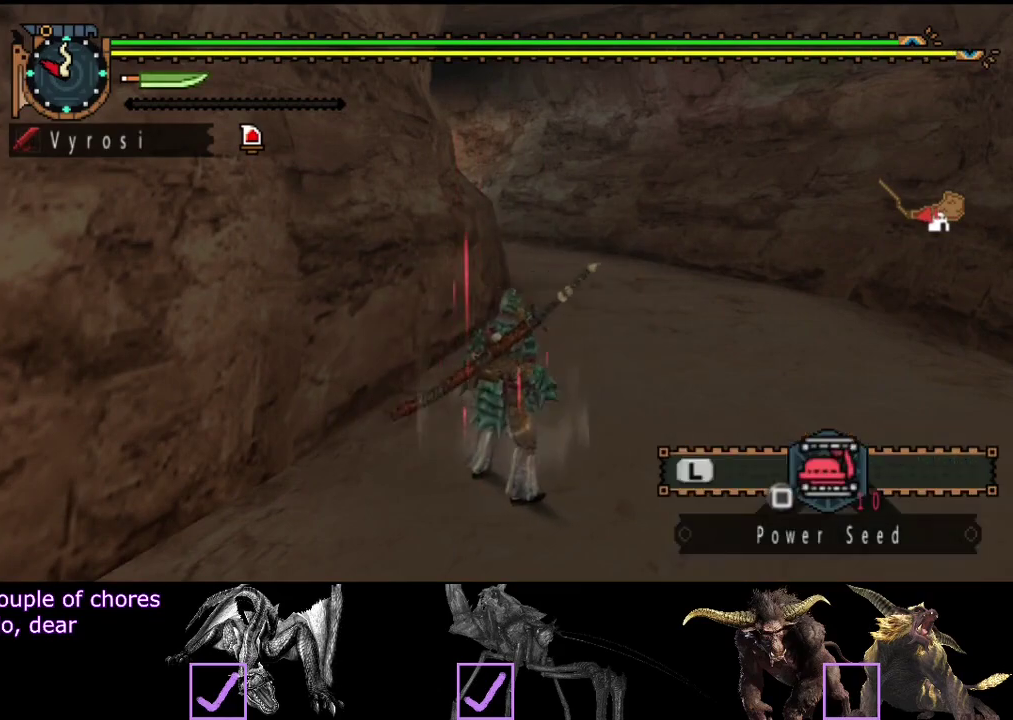
{"buttons": ["L2"], "left_stick": "up", "right_stick": "center", "events": [[17, "SQUARE", "down"], [83, "L2", "down"], [117, "SQUARE", "up"]]}
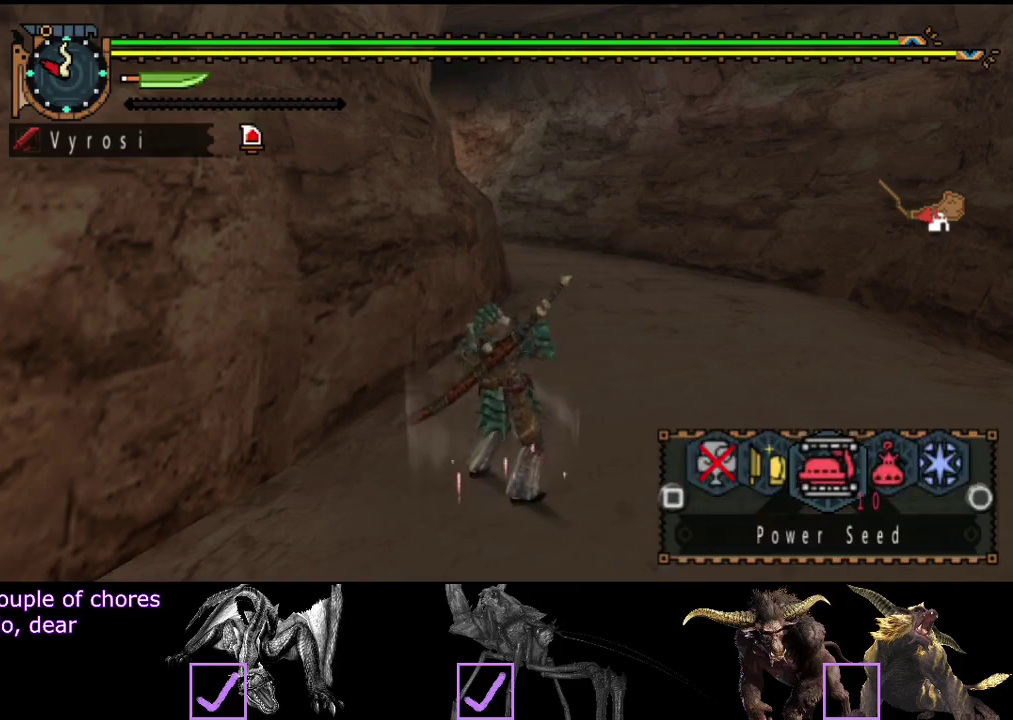
{"buttons": ["L2"], "left_stick": "up", "right_stick": "center", "events": []}
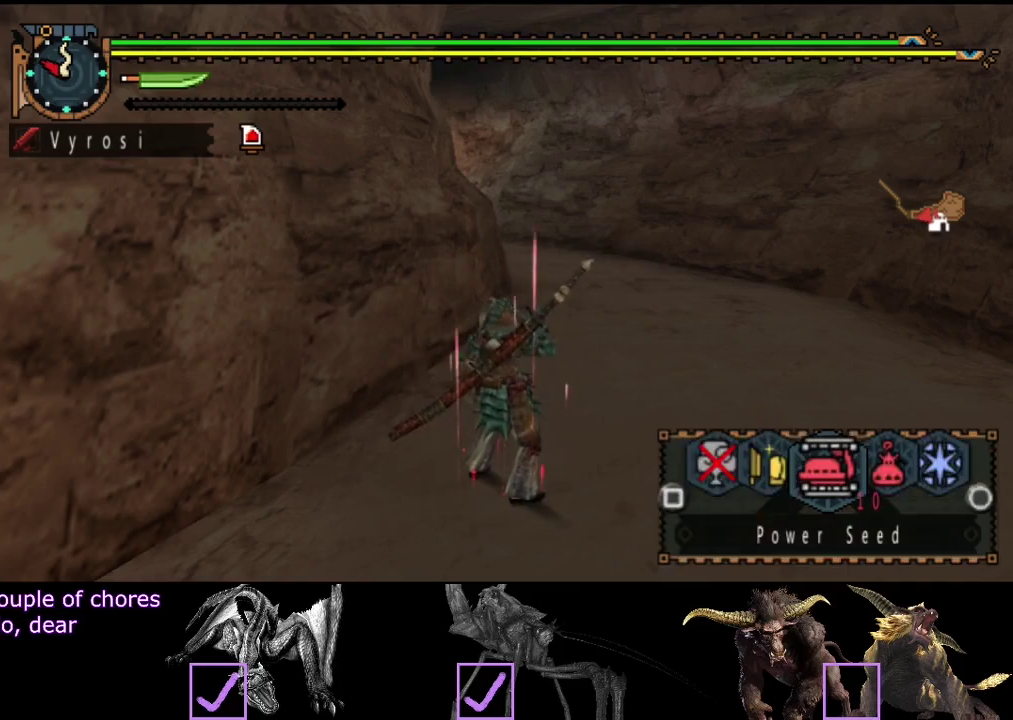
{"buttons": ["L2"], "left_stick": "up", "right_stick": "center", "events": []}
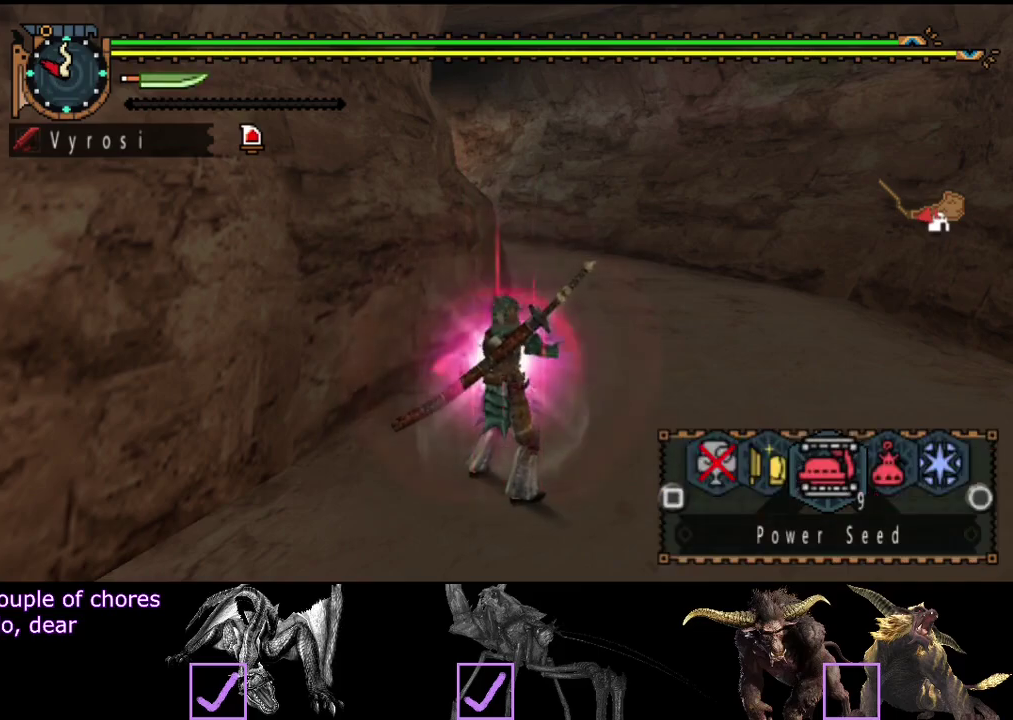
{"buttons": ["L2"], "left_stick": "up", "right_stick": "center", "events": []}
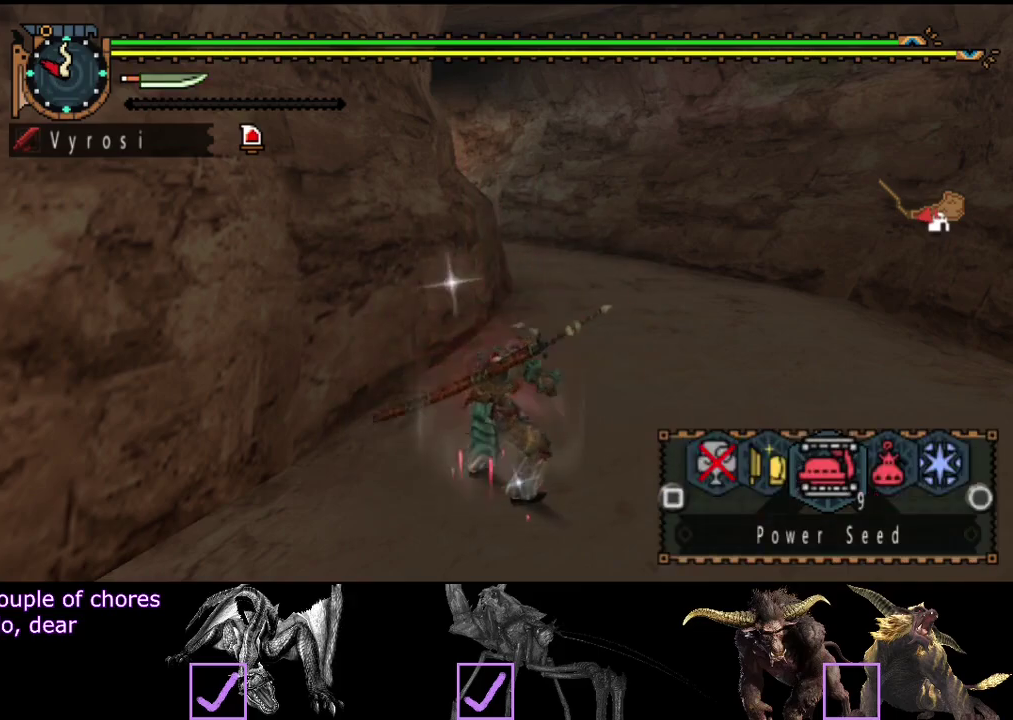
{"buttons": ["L2"], "left_stick": "up", "right_stick": "center", "events": []}
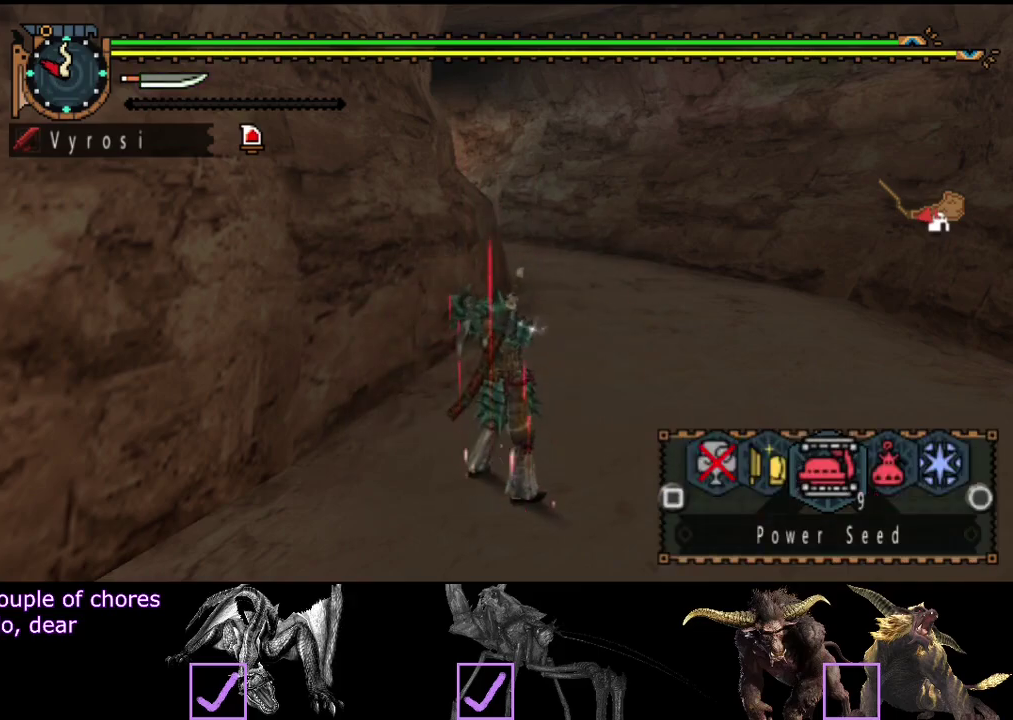
{"buttons": ["L2", "R2"], "left_stick": "up", "right_stick": "center", "events": [[133, "CIRCLE", "down"], [200, "CIRCLE", "up"], [267, "CIRCLE", "down"], [333, "CIRCLE", "up"], [367, "R2", "down"]]}
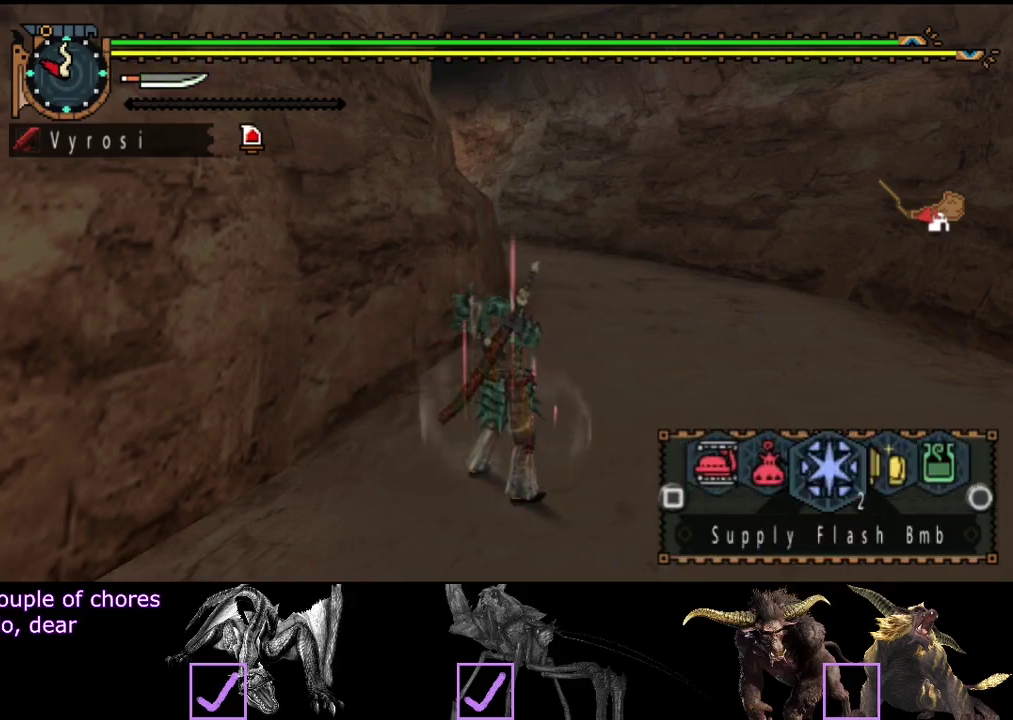
{"buttons": ["L2", "R2"], "left_stick": "up", "right_stick": "center", "events": []}
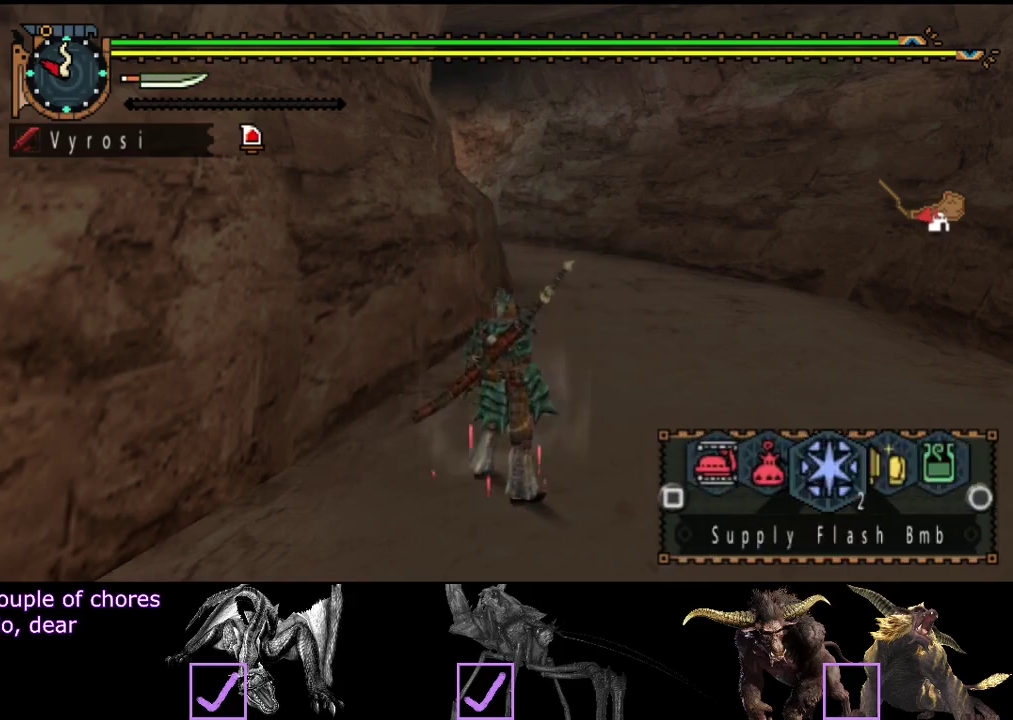
{"buttons": ["L2", "R2"], "left_stick": "up", "right_stick": "center", "events": [[50, "CIRCLE", "down"], [117, "CIRCLE", "up"], [183, "CIRCLE", "down"], [250, "CIRCLE", "up"]]}
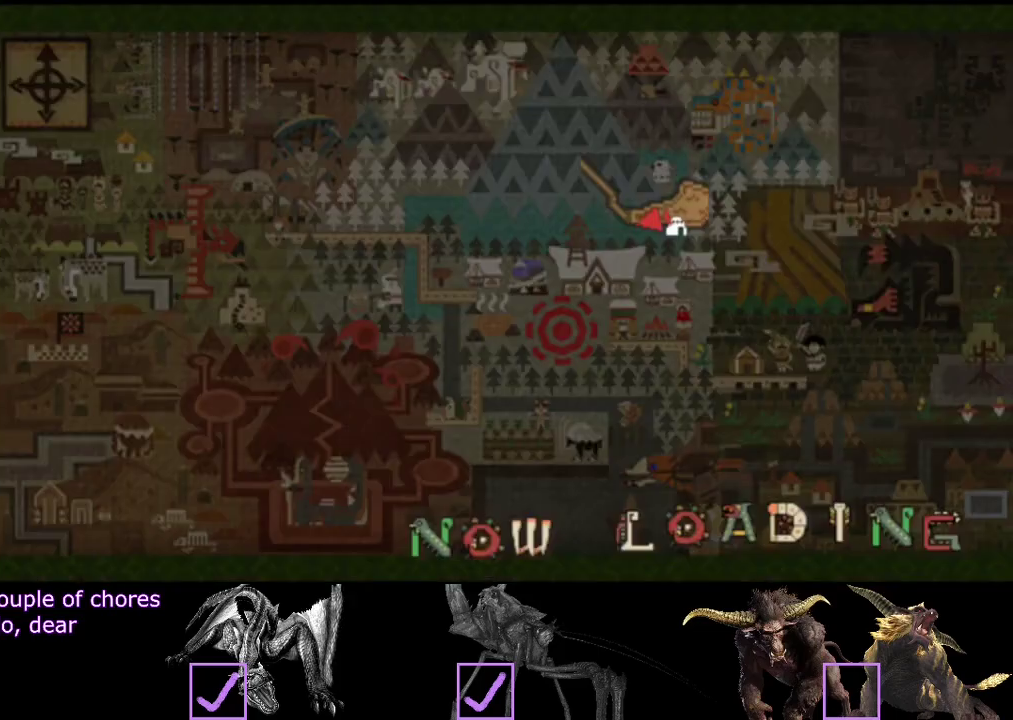
{"buttons": ["L2", "R2"], "left_stick": "up", "right_stick": "center", "events": []}
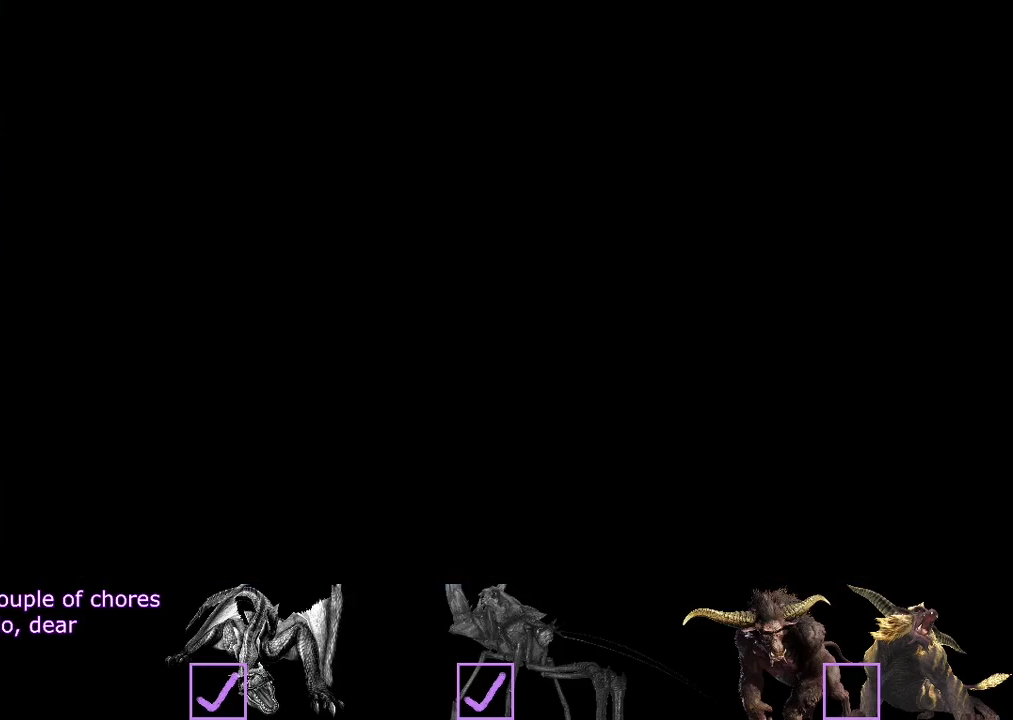
{"buttons": ["SQUARE", "L2", "R2"], "left_stick": "up-left", "right_stick": "center", "events": [[333, "SQUARE", "down"], [433, "left_stick", "up-left"]]}
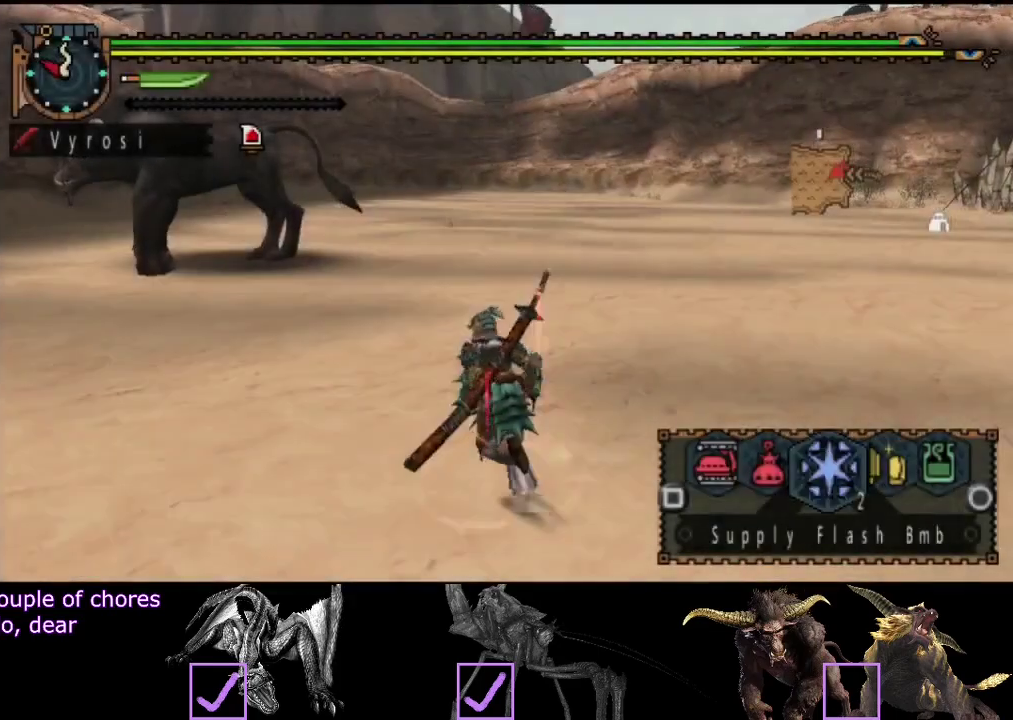
{"buttons": ["L2", "R2"], "left_stick": "up-left", "right_stick": "center", "events": [[67, "SQUARE", "up"], [333, "right_stick", "left"], [467, "right_stick", "center"]]}
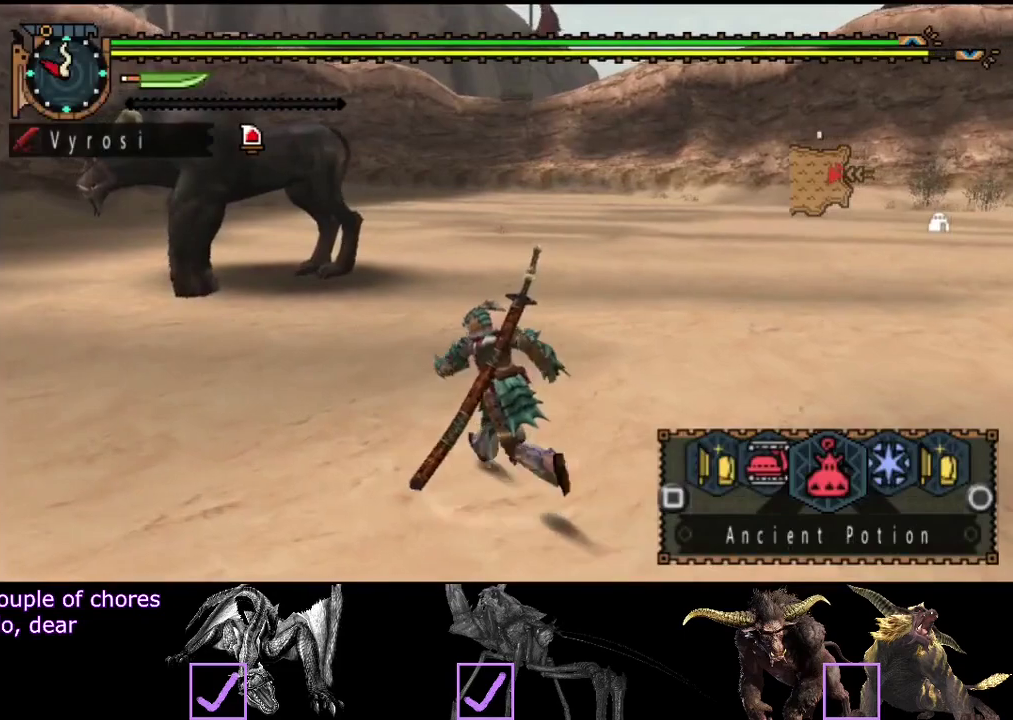
{"buttons": ["R2"], "left_stick": "up-left", "right_stick": "center", "events": [[150, "L2", "up"]]}
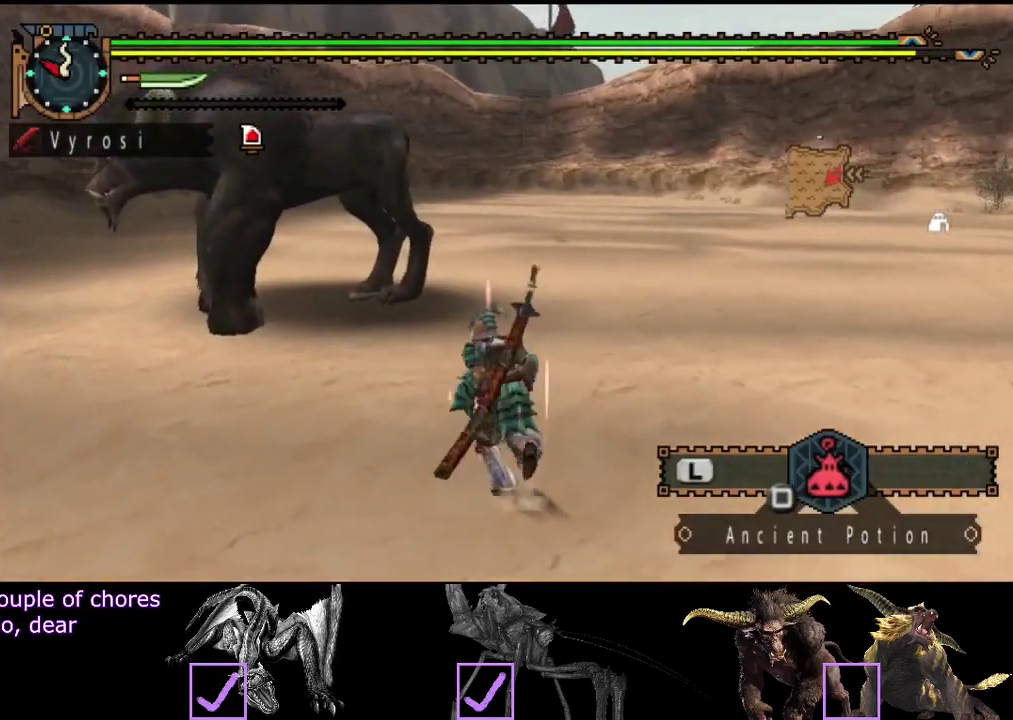
{"buttons": [], "left_stick": "up", "right_stick": "center", "events": [[133, "left_stick", "up"], [350, "TRIANGLE", "down"], [417, "TRIANGLE", "up"], [450, "R2", "up"]]}
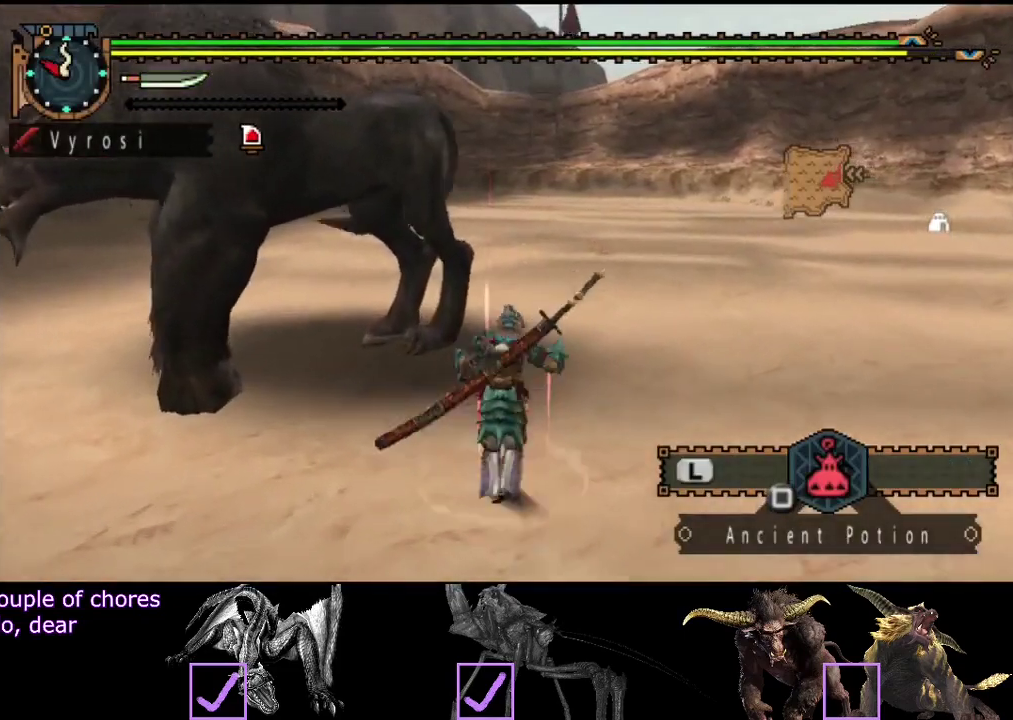
{"buttons": [], "left_stick": "up-left", "right_stick": "center", "events": [[150, "CIRCLE", "down"], [183, "left_stick", "up-left"], [350, "CIRCLE", "up"]]}
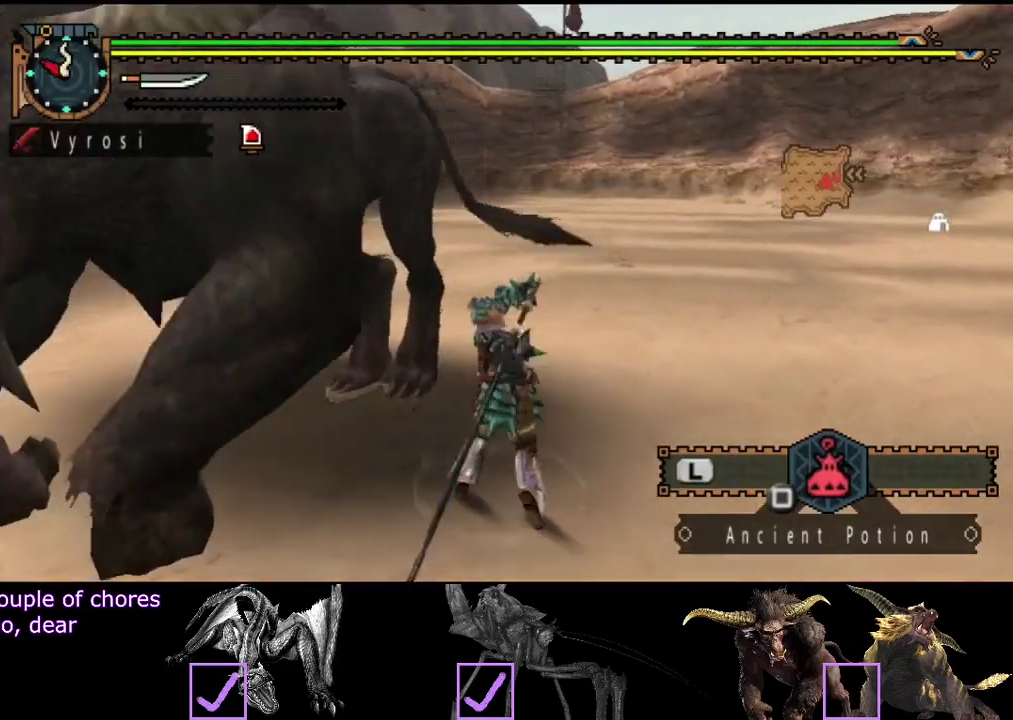
{"buttons": [], "left_stick": "center", "right_stick": "left", "events": [[167, "left_stick", "center"], [400, "right_stick", "left"]]}
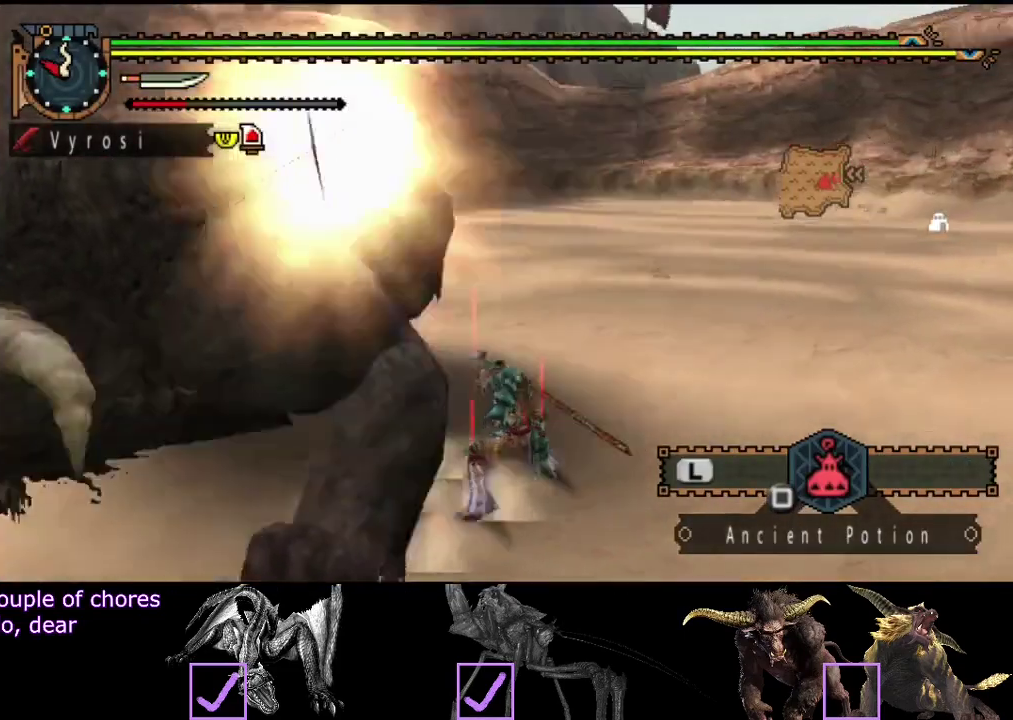
{"buttons": [], "left_stick": "center", "right_stick": "center", "events": [[467, "right_stick", "center"]]}
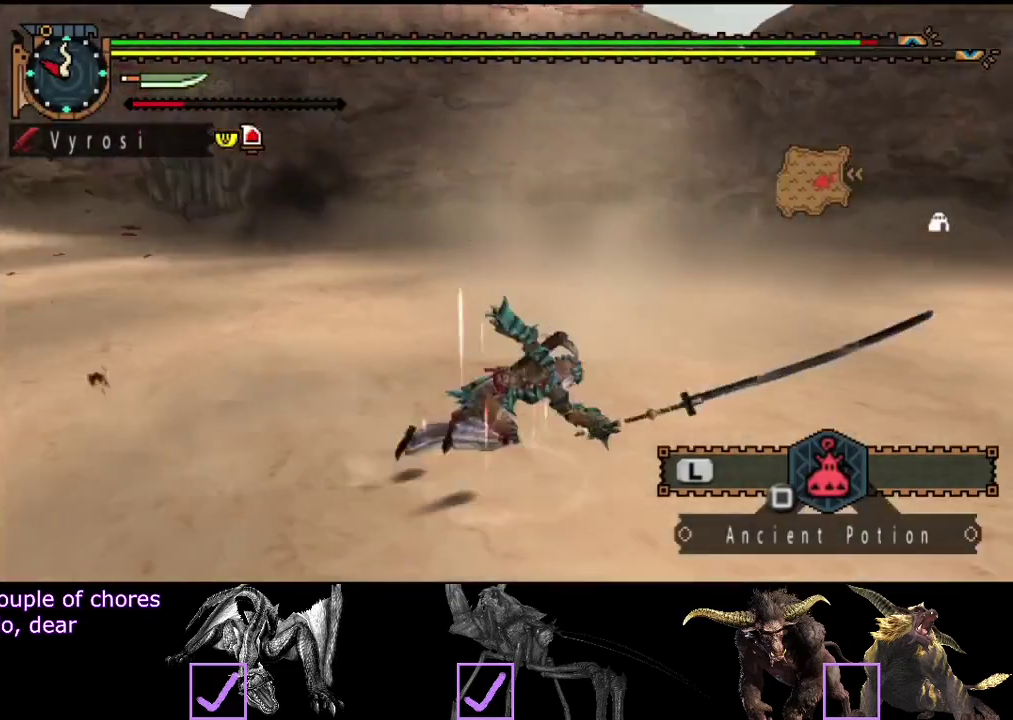
{"buttons": [], "left_stick": "up", "right_stick": "right", "events": [[67, "right_stick", "right"], [200, "left_stick", "up-right"], [383, "left_stick", "up"]]}
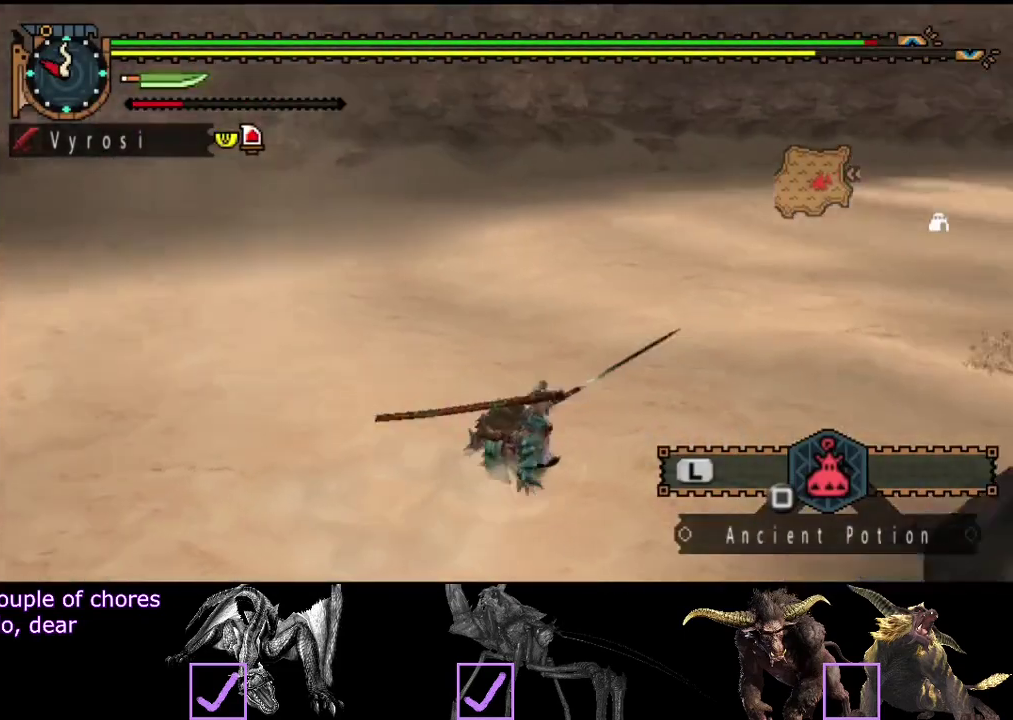
{"buttons": [], "left_stick": "up-left", "right_stick": "right", "events": [[350, "left_stick", "up-left"]]}
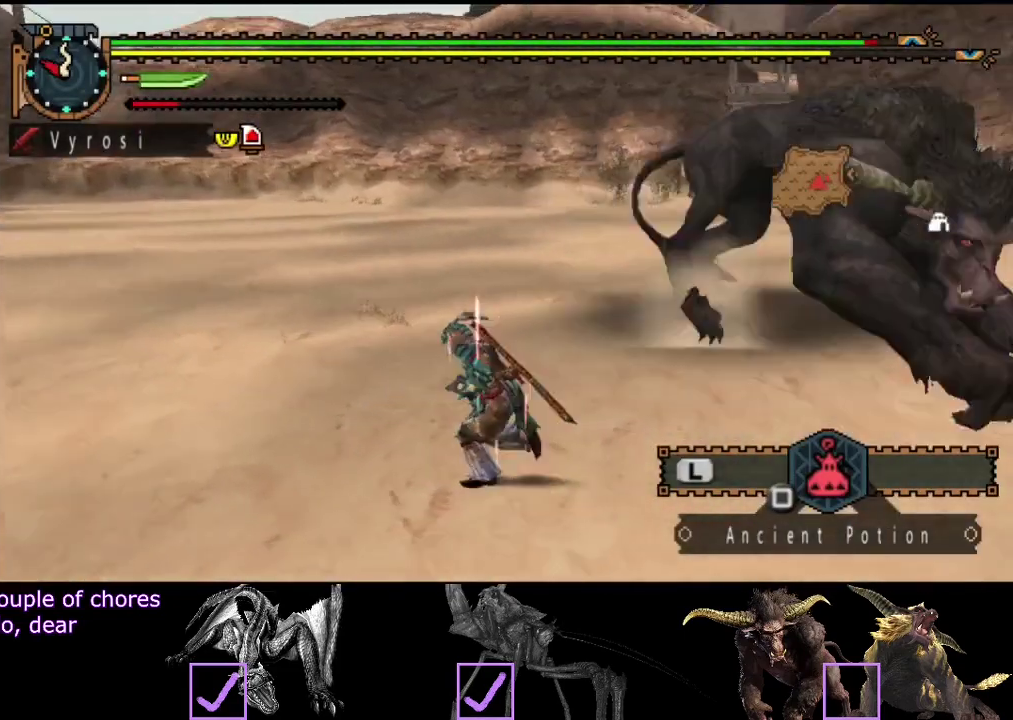
{"buttons": [], "left_stick": "up-left", "right_stick": "center", "events": [[117, "right_stick", "center"]]}
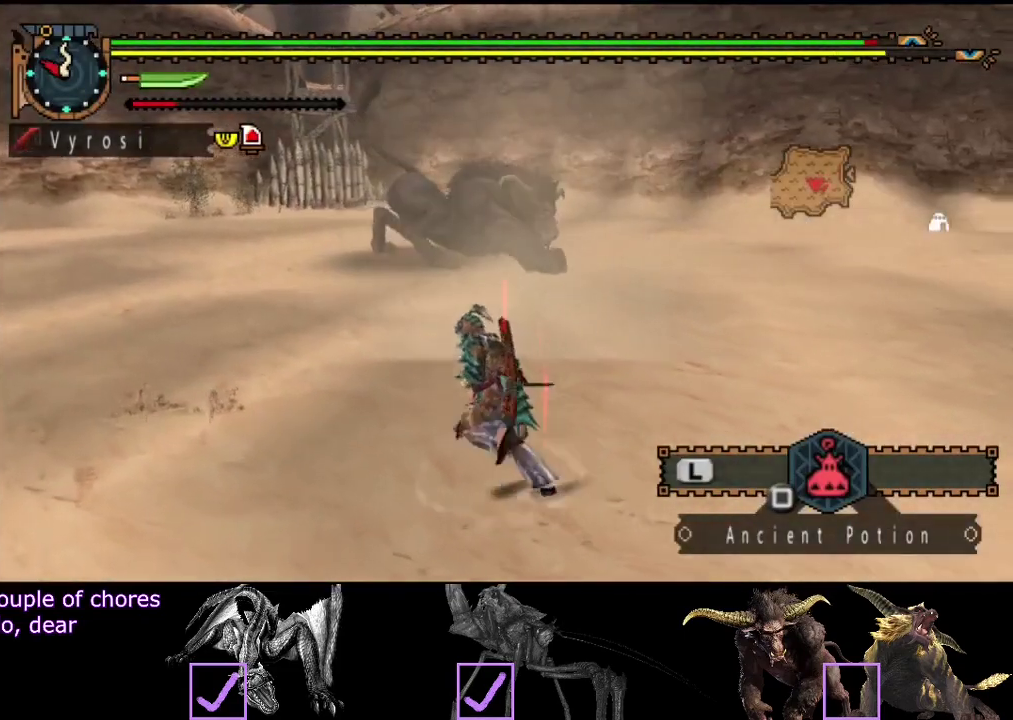
{"buttons": [], "left_stick": "up-left", "right_stick": "center", "events": [[50, "SQUARE", "down"], [100, "SQUARE", "up"]]}
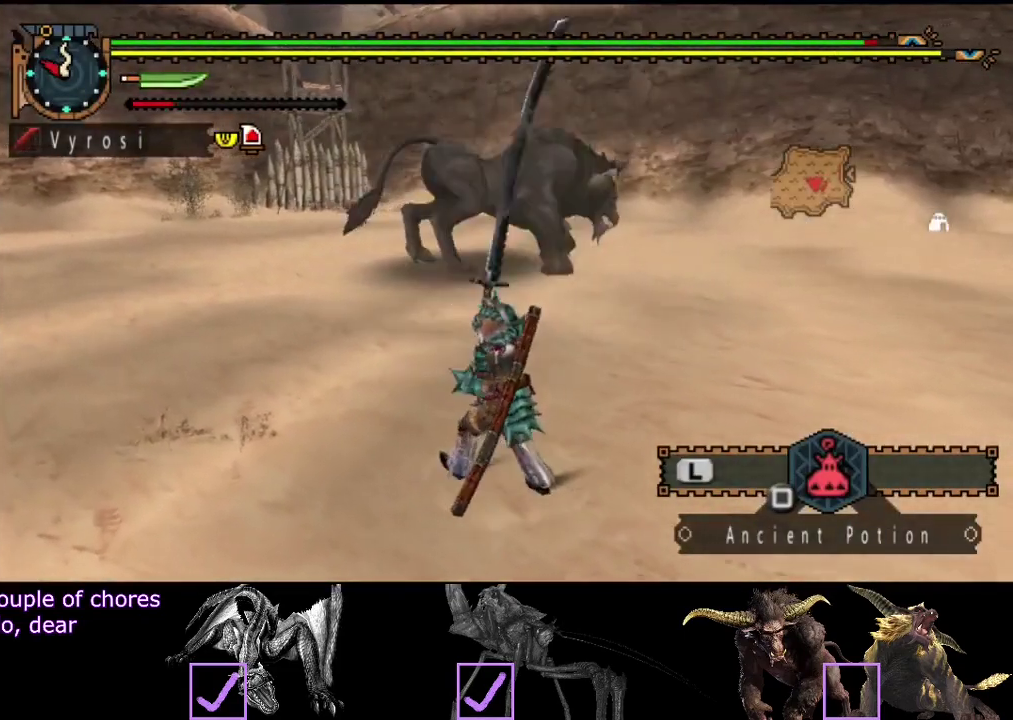
{"buttons": ["R2"], "left_stick": "up-left", "right_stick": "center", "events": [[133, "R2", "down"]]}
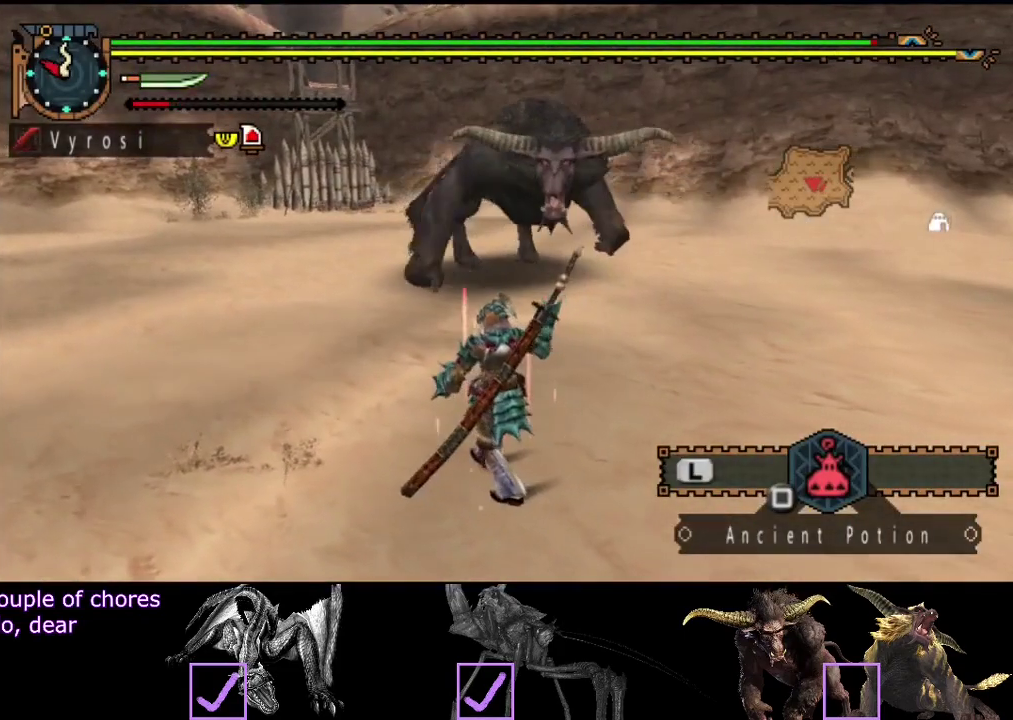
{"buttons": ["R2"], "left_stick": "up-left", "right_stick": "center", "events": []}
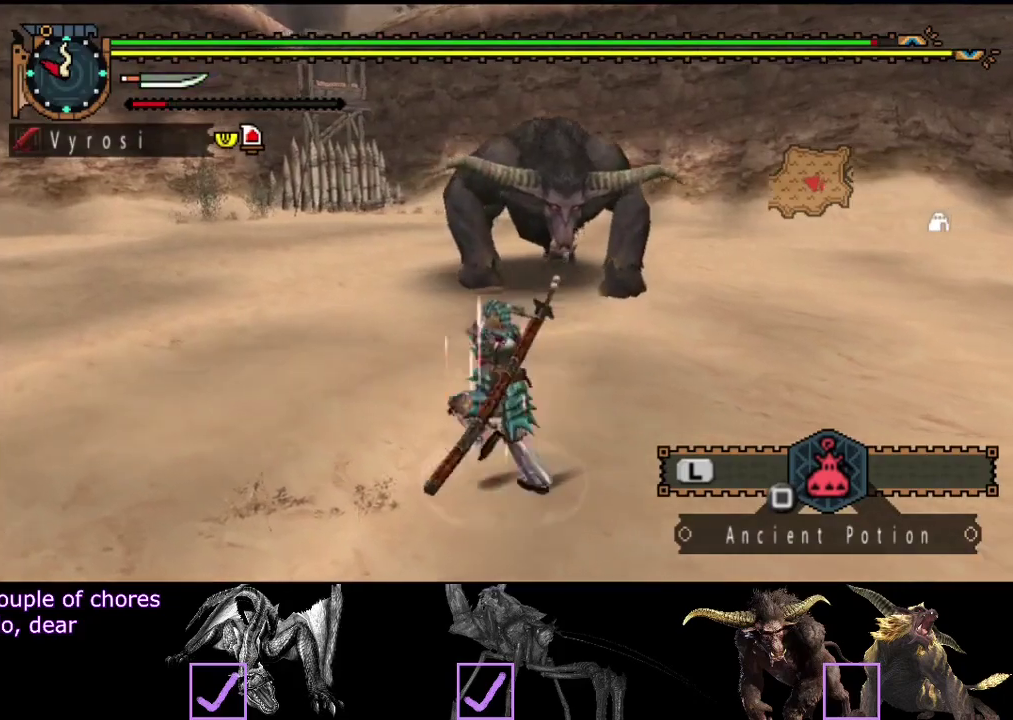
{"buttons": ["R2"], "left_stick": "left", "right_stick": "right", "events": [[67, "right_stick", "right"], [83, "left_stick", "left"], [283, "right_stick", "center"], [483, "right_stick", "right"]]}
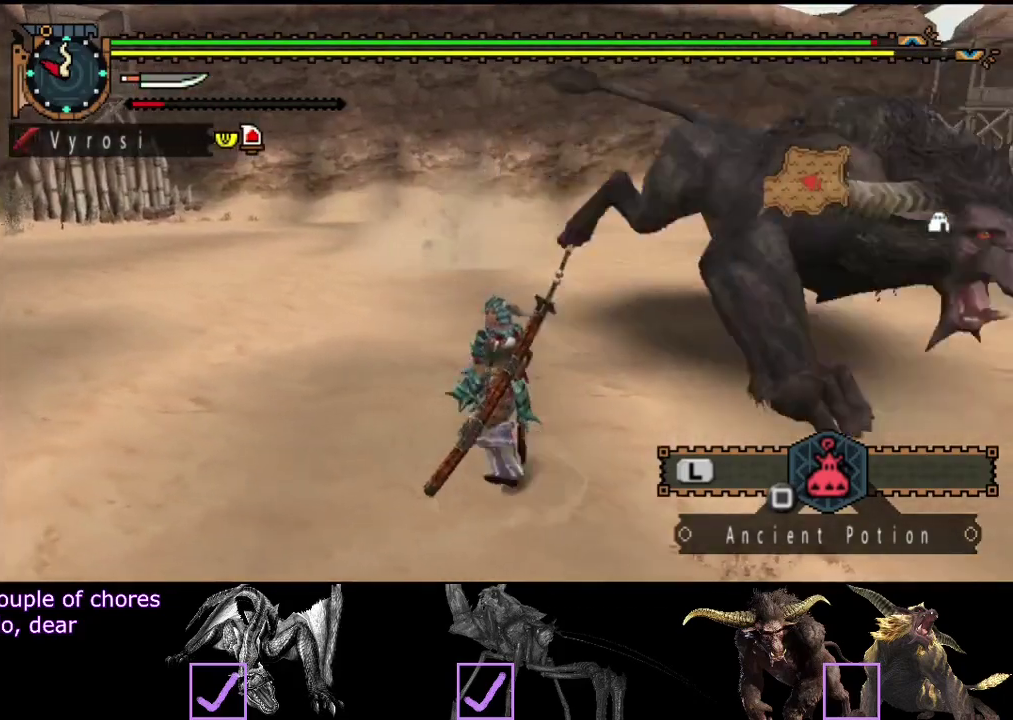
{"buttons": ["R2"], "left_stick": "up", "right_stick": "right", "events": [[317, "left_stick", "up-left"], [383, "left_stick", "up"]]}
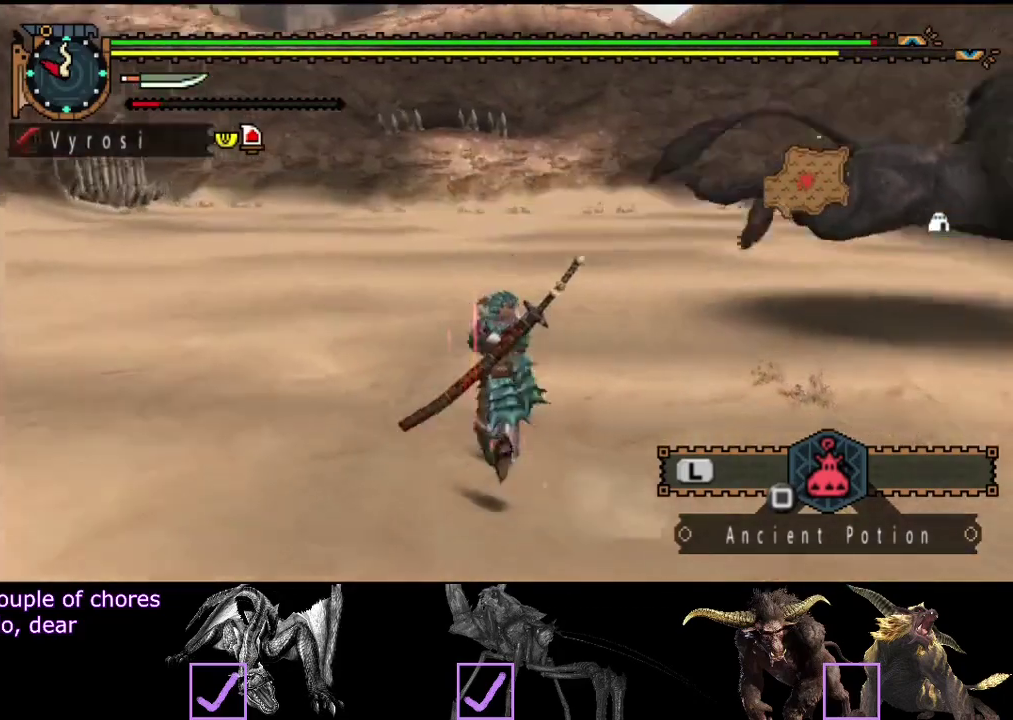
{"buttons": ["R2"], "left_stick": "up", "right_stick": "center", "events": [[250, "right_stick", "center"]]}
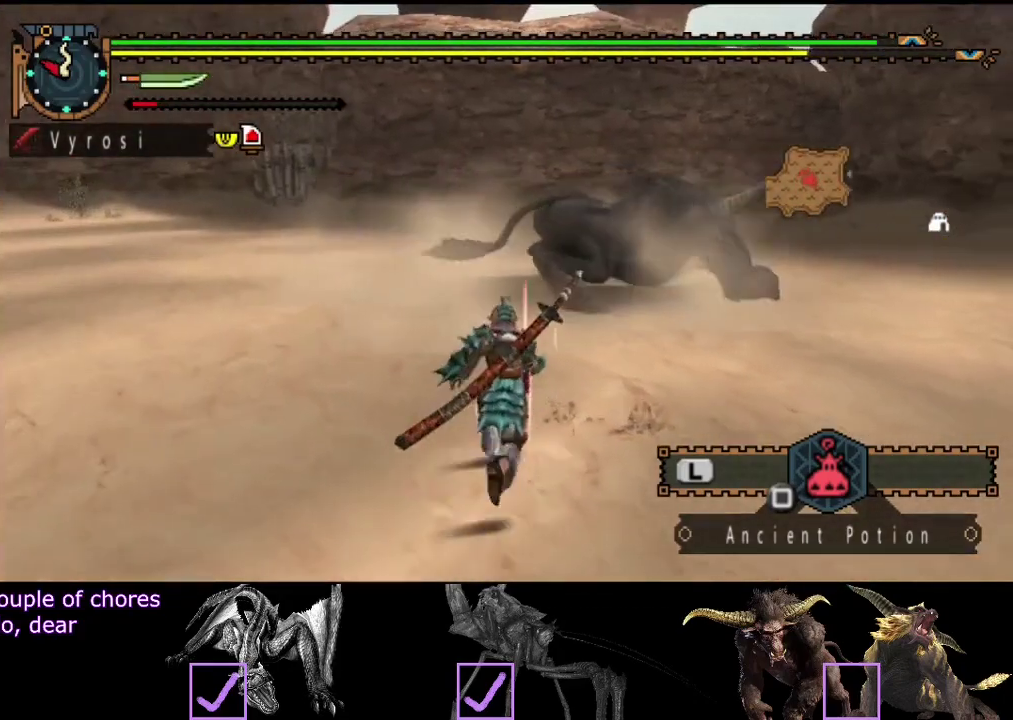
{"buttons": ["R2"], "left_stick": "up", "right_stick": "center", "events": [[267, "TRIANGLE", "down"], [400, "TRIANGLE", "up"]]}
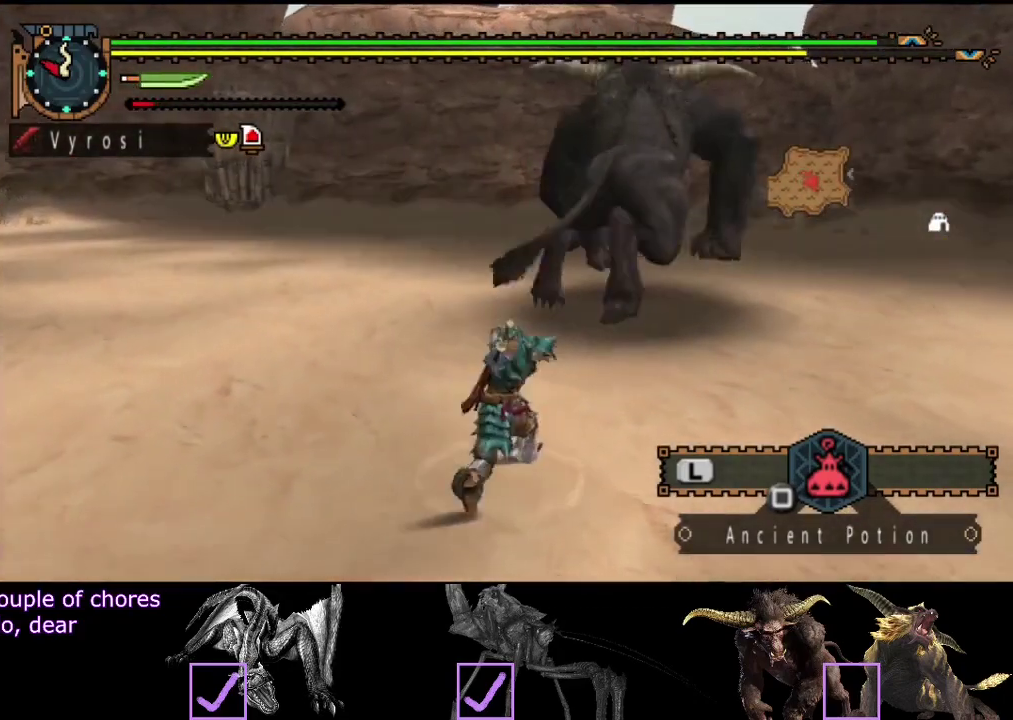
{"buttons": ["CIRCLE"], "left_stick": "up", "right_stick": "center", "events": [[67, "left_stick", "up-right"], [167, "left_stick", "up"], [217, "right_stick", "right"], [317, "R2", "up"], [383, "right_stick", "center"], [483, "CIRCLE", "down"]]}